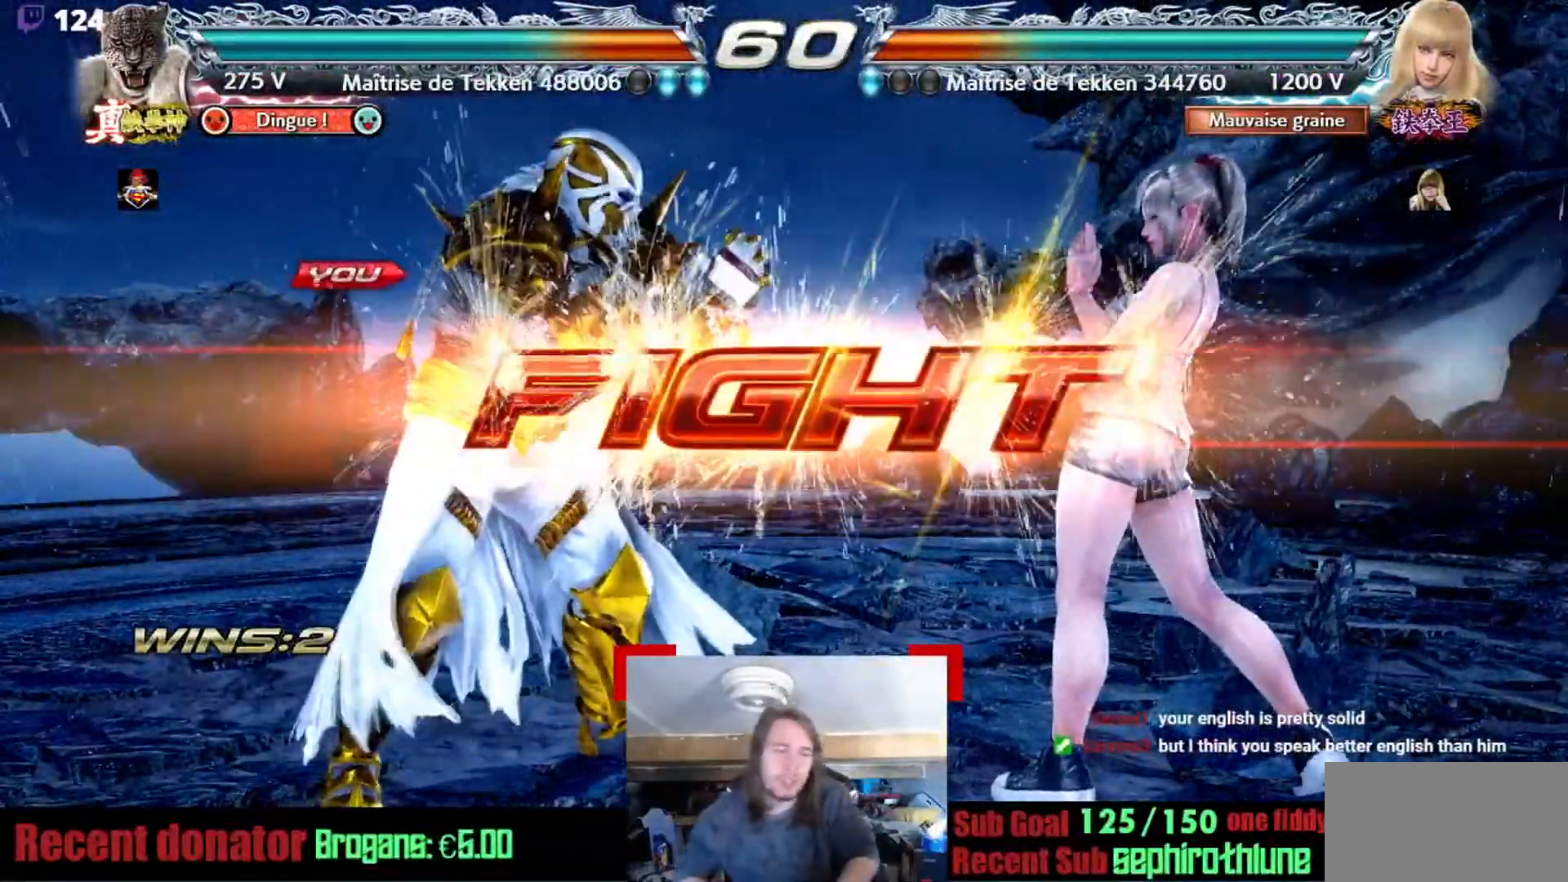
Gameplay with a controller (arcade stick); each line is a JSON object with the inputs held at the frame after it. "events" lists button and stick changes between this image and that frame as [ms after this image, input, new state], when the widget could be followed in between. Not read: L3 R3.
{"buttons": ["CROSS", "TRIANGLE"], "events": [[383, "TRIANGLE", "down"], [500, "CROSS", "down"]]}
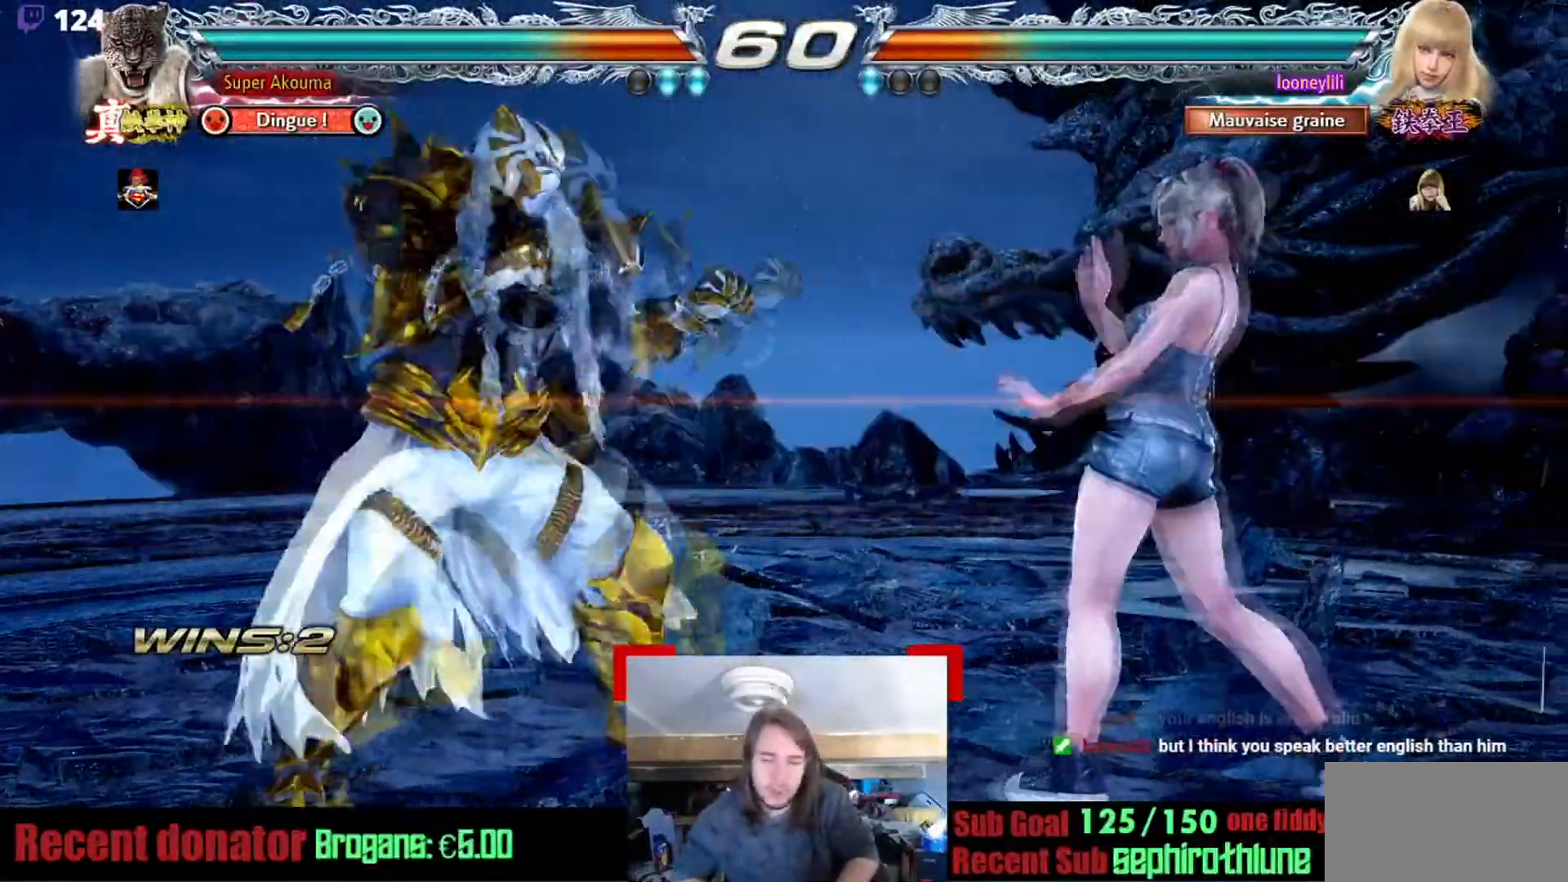
{"buttons": [], "events": [[150, "TRIANGLE", "up"], [351, "CROSS", "up"]]}
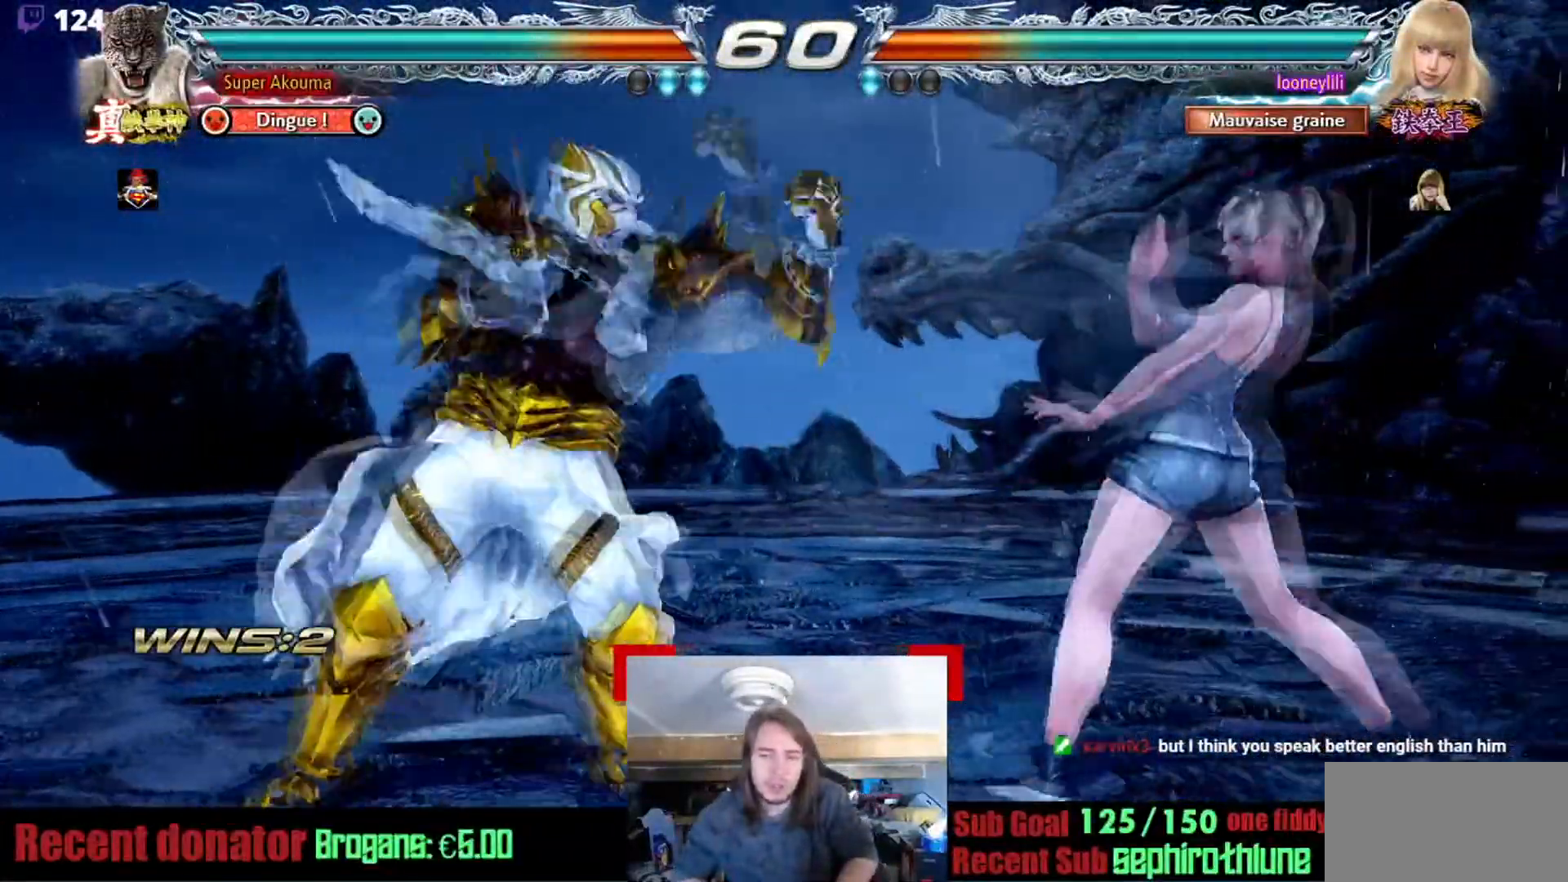
{"buttons": [], "events": []}
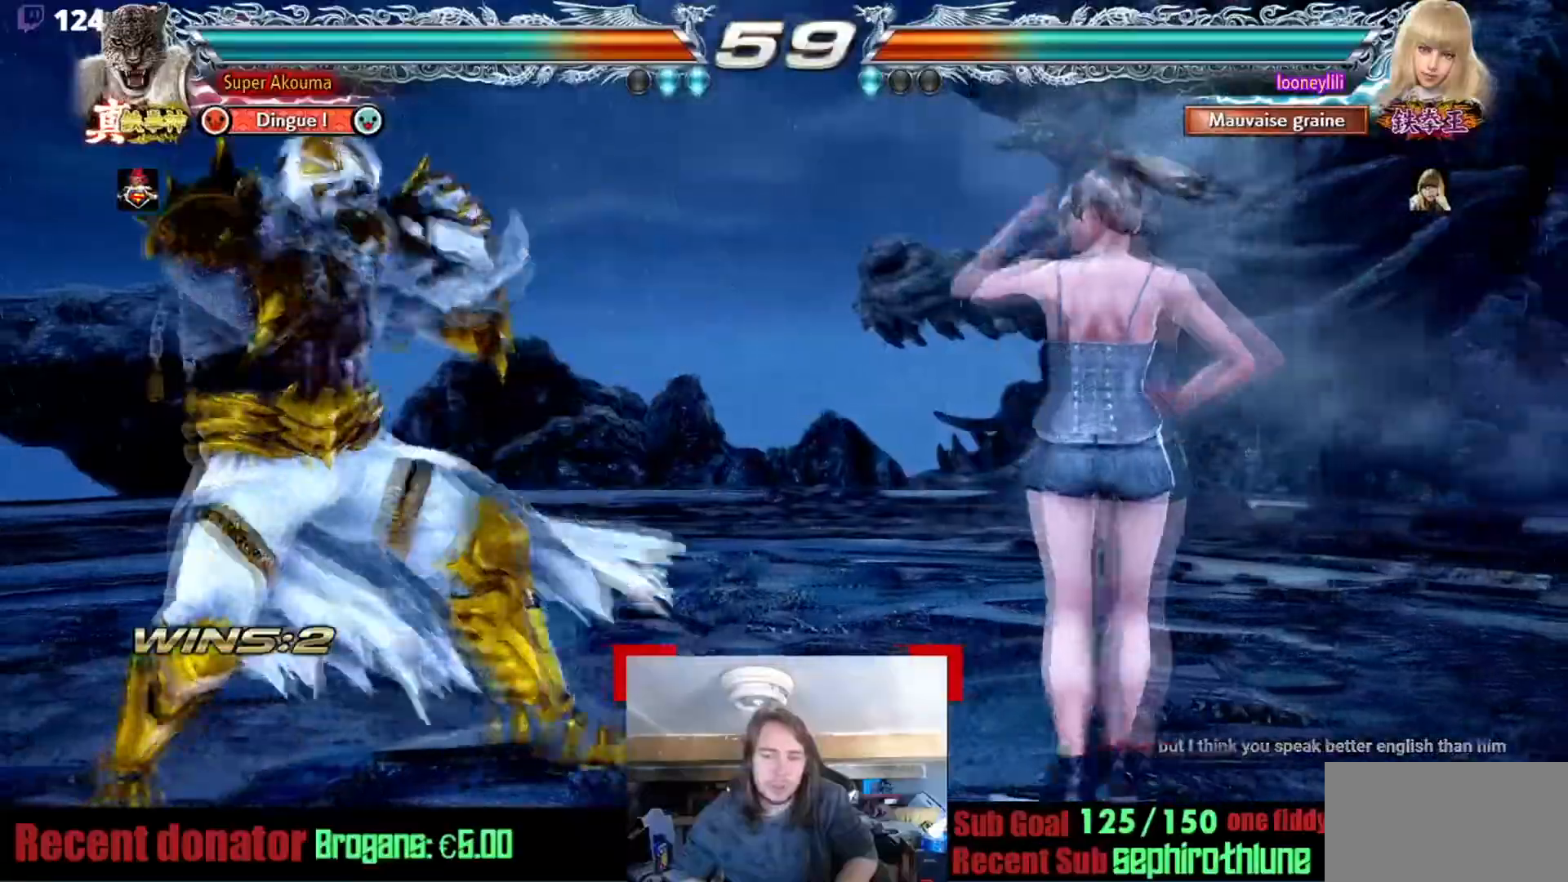
{"buttons": [], "events": [[84, "SQUARE", "down"], [184, "SQUARE", "up"]]}
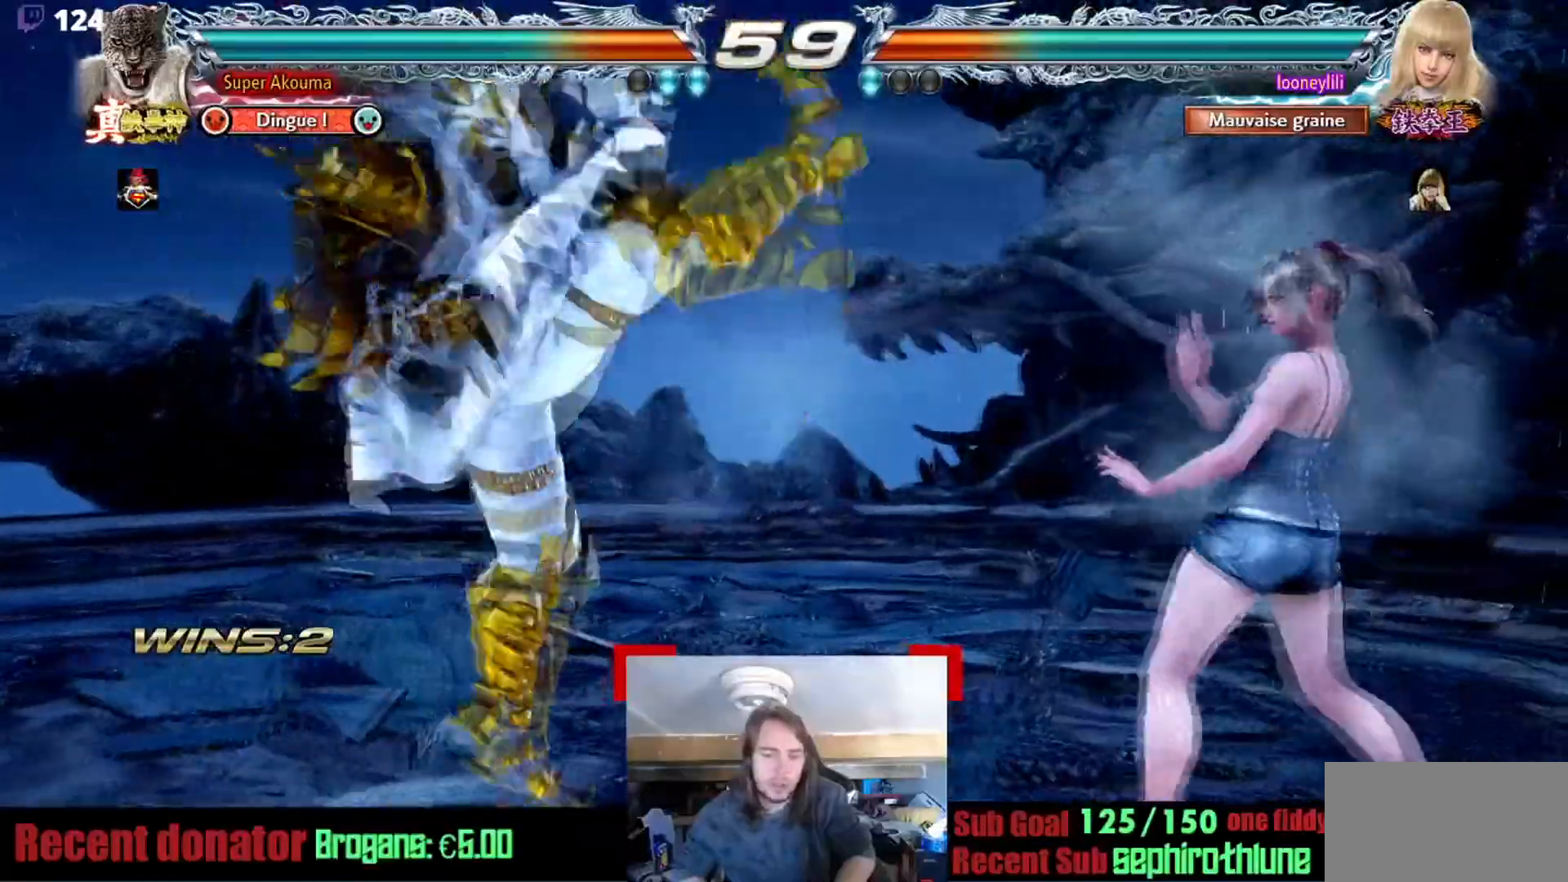
{"buttons": [], "events": []}
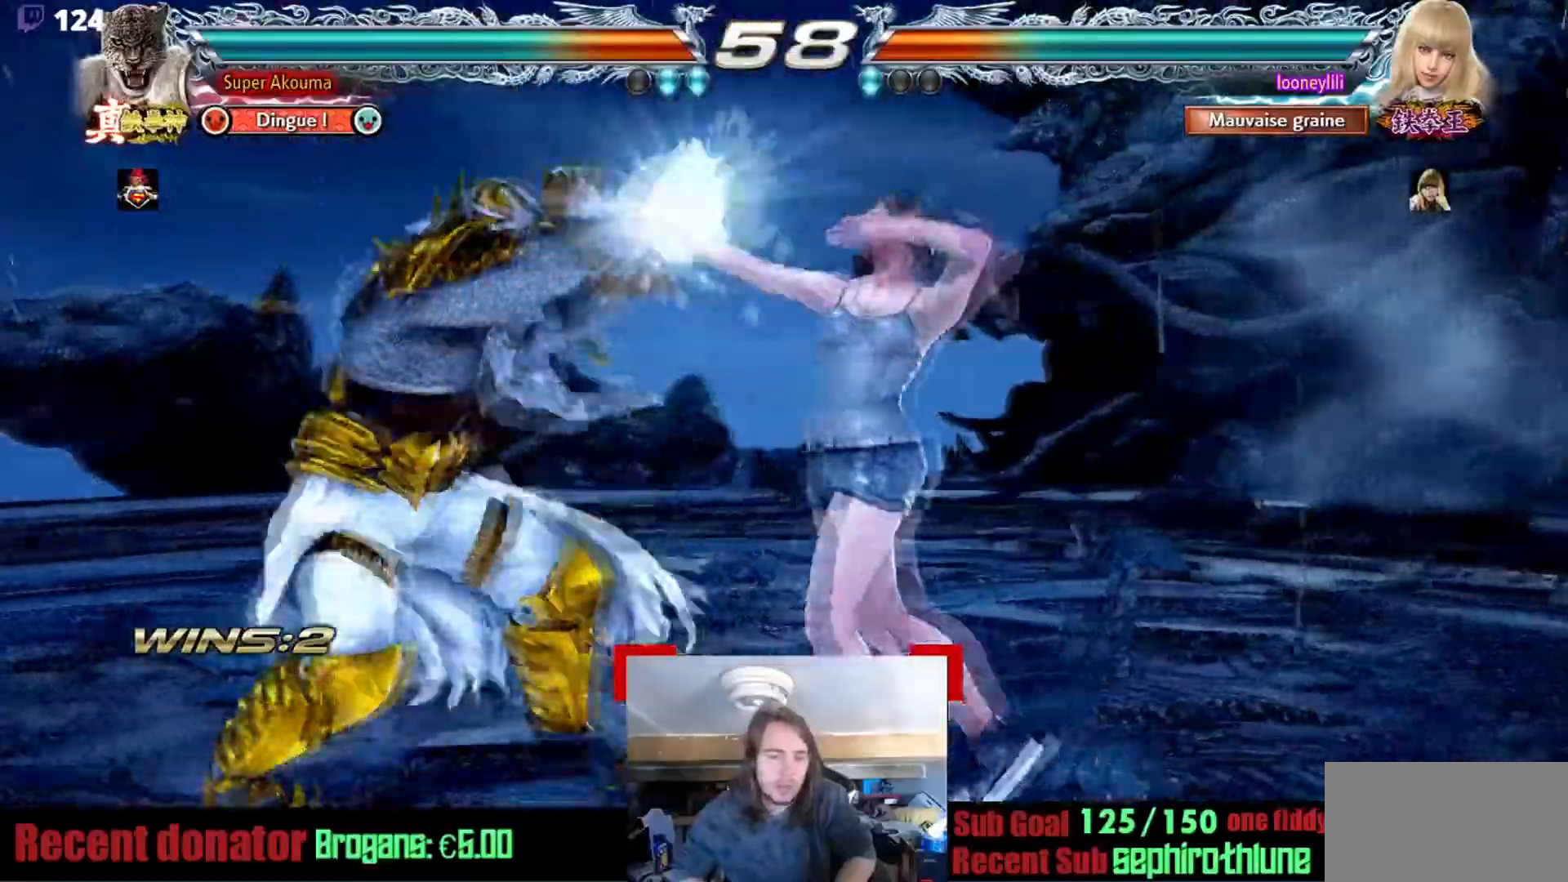
{"buttons": ["CROSS"], "events": [[234, "CROSS", "down"]]}
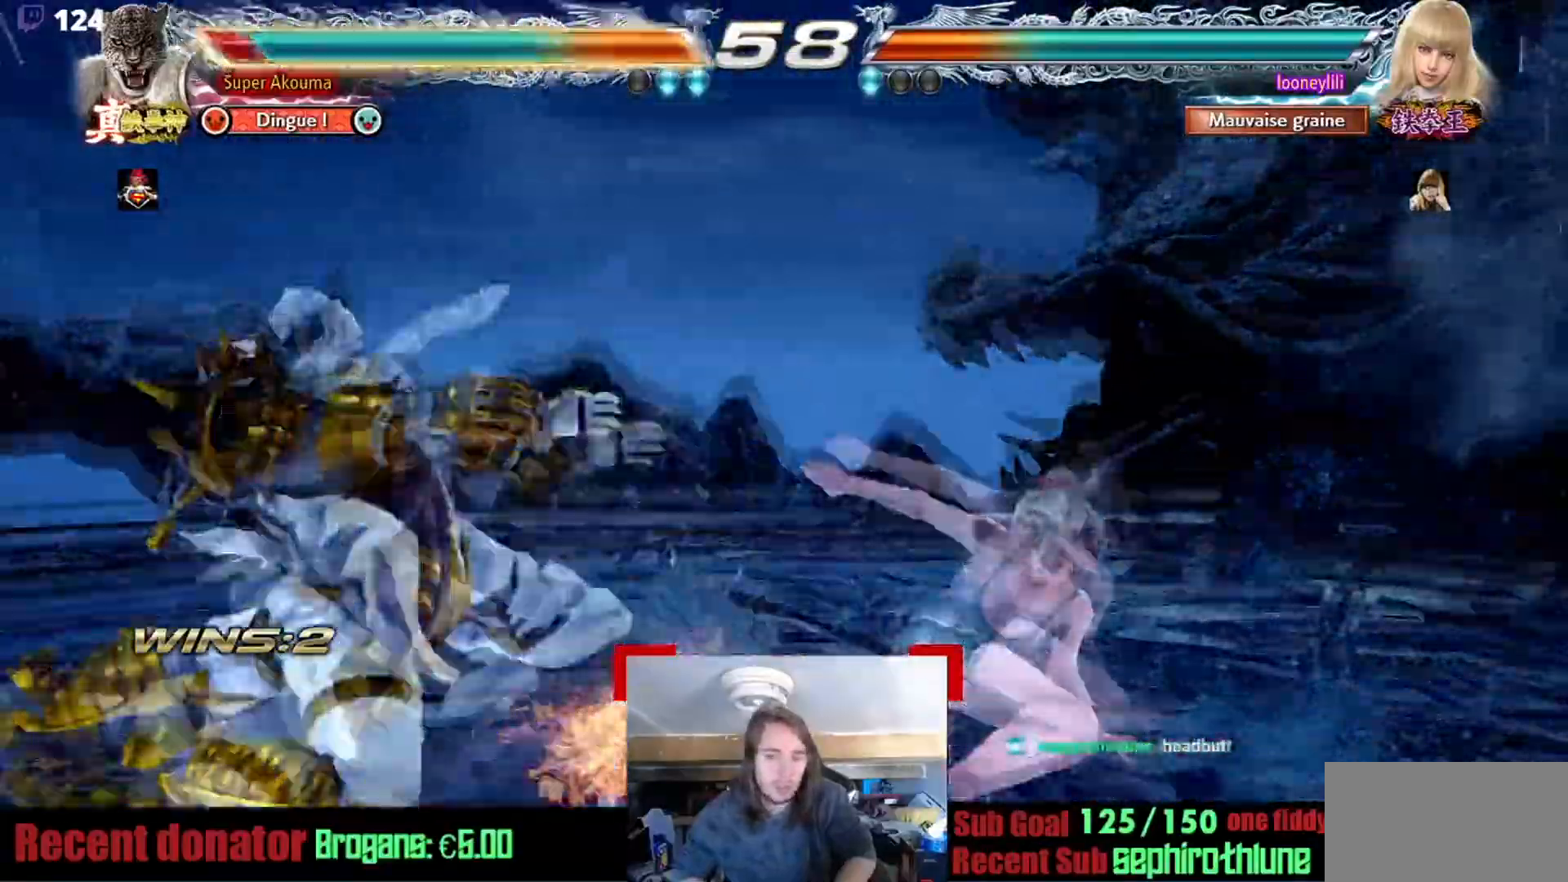
{"buttons": [], "events": [[150, "CROSS", "up"]]}
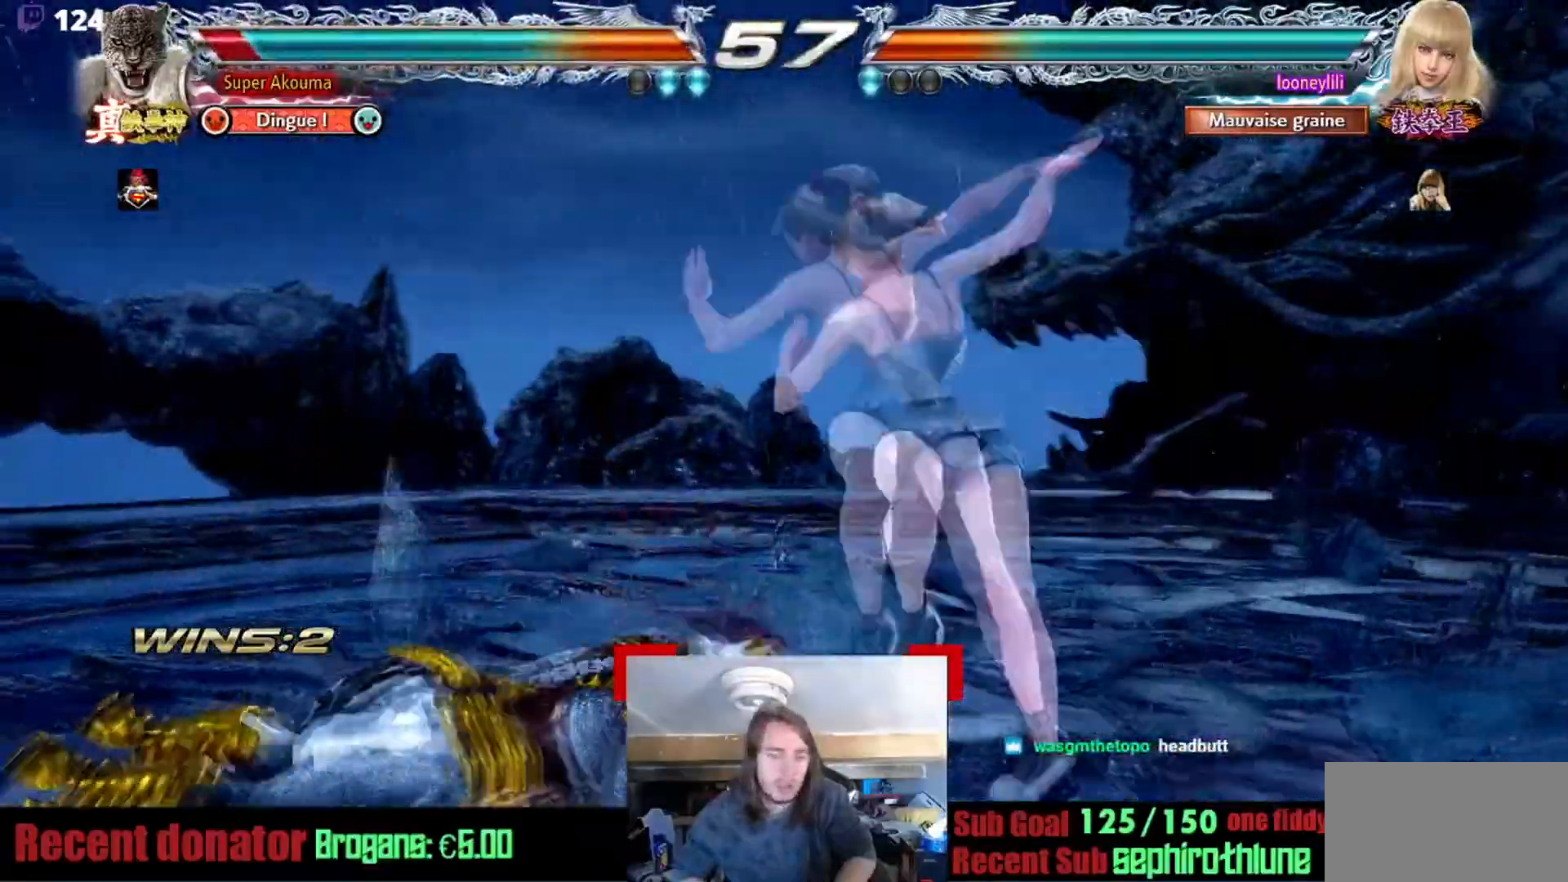
{"buttons": [], "events": []}
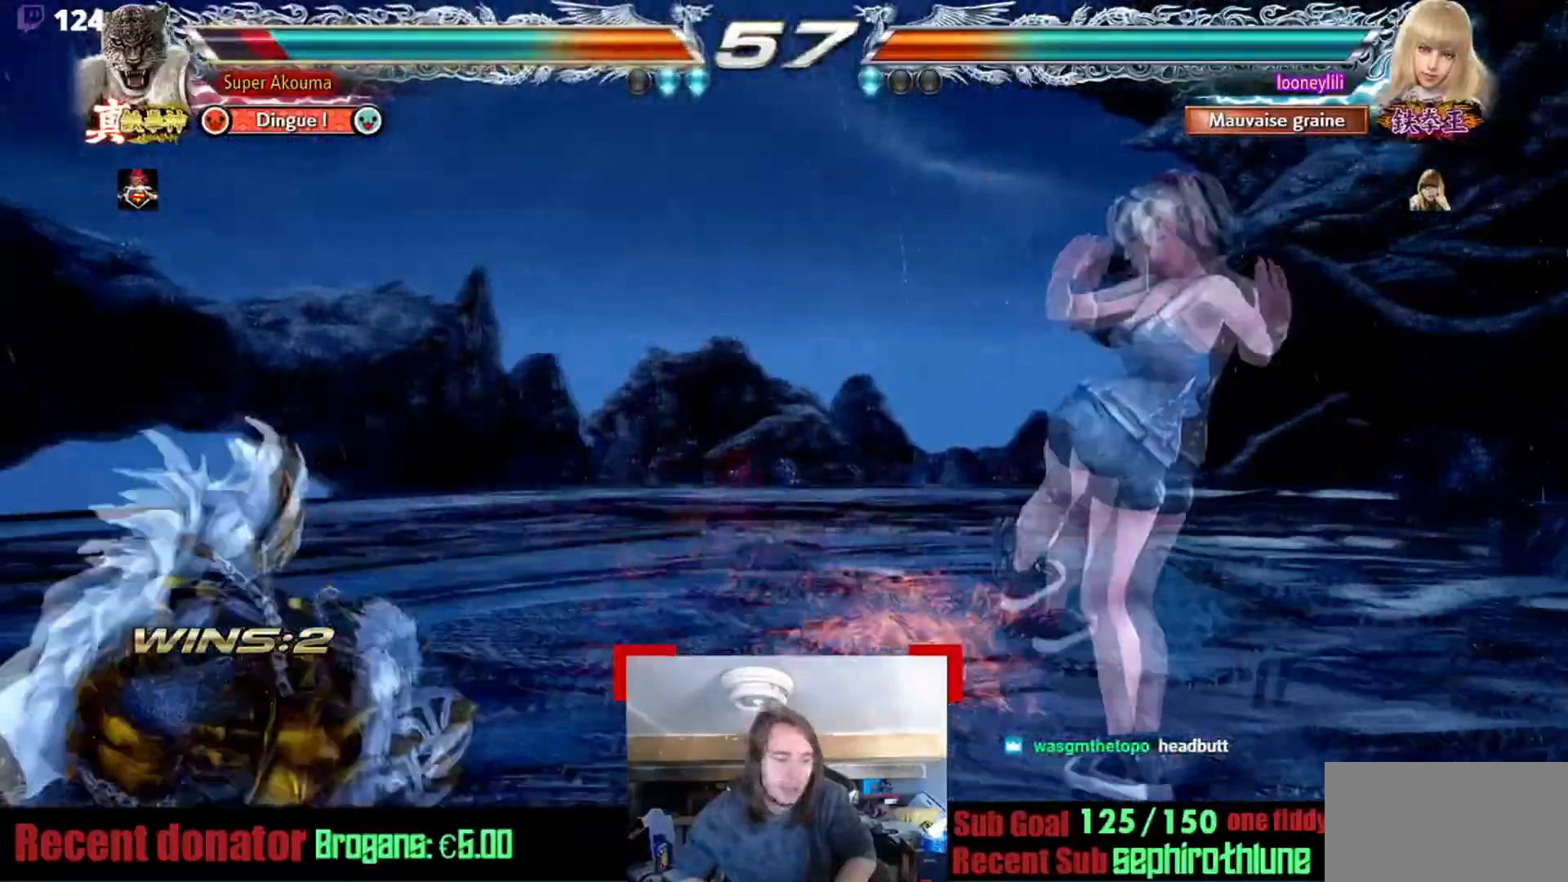
{"buttons": [], "events": []}
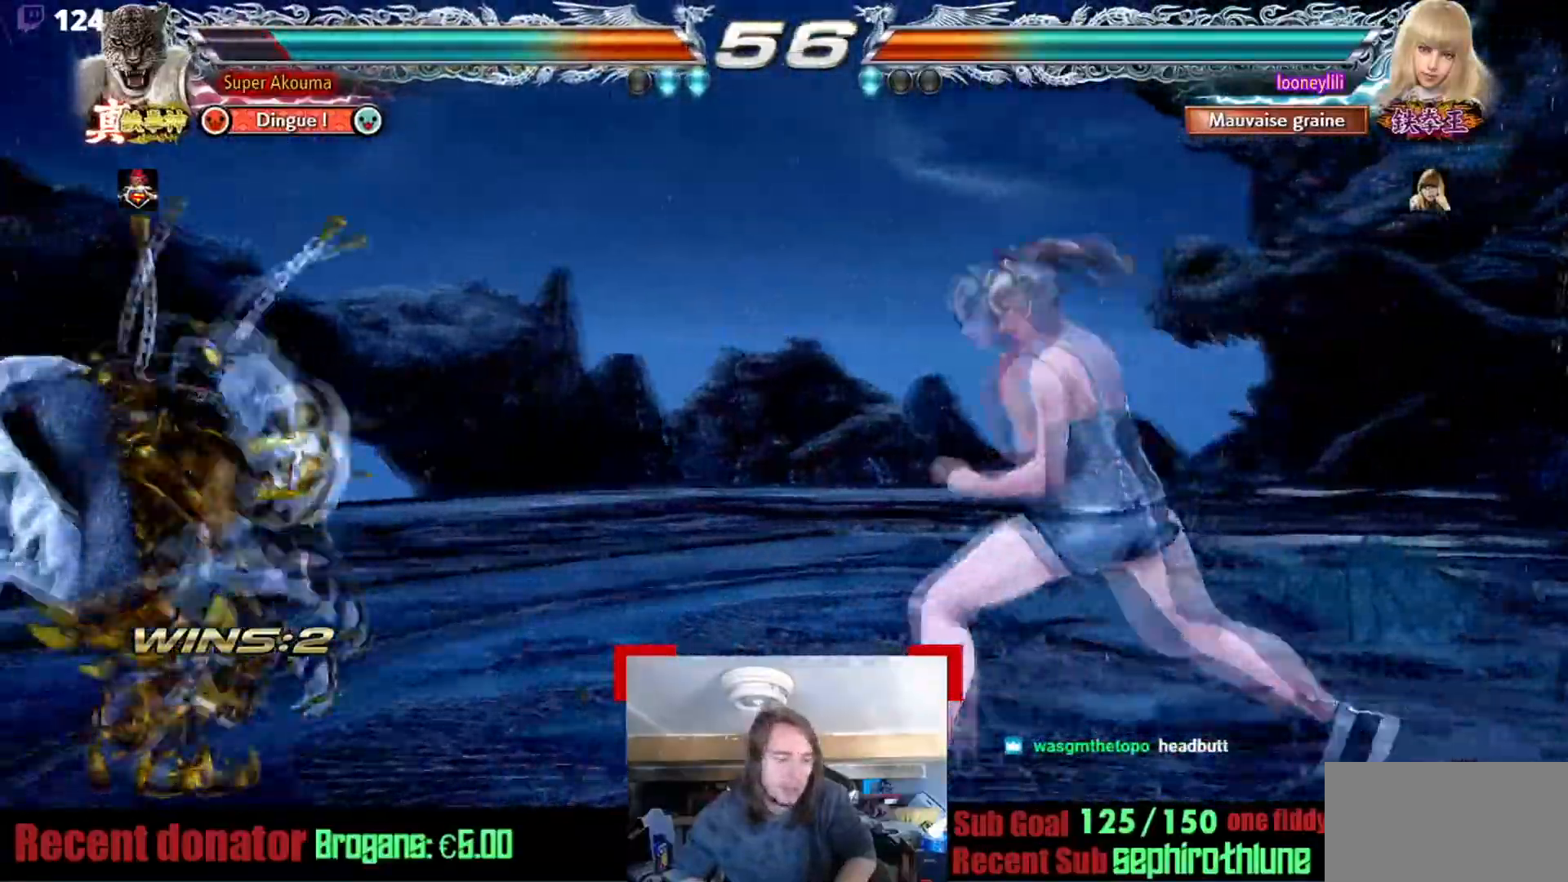
{"buttons": [], "events": []}
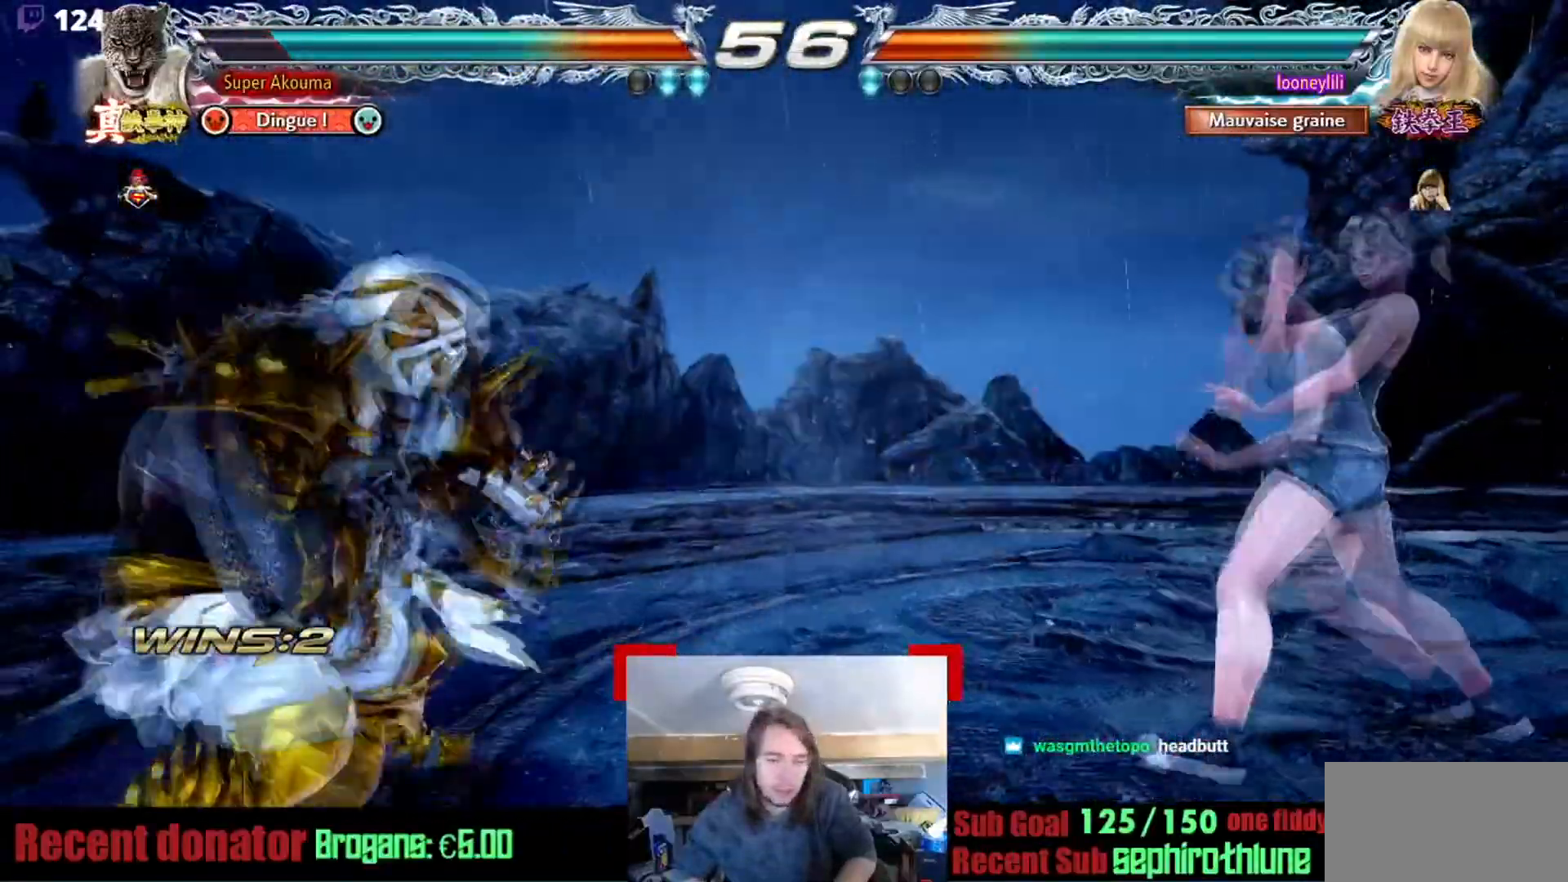
{"buttons": [], "events": []}
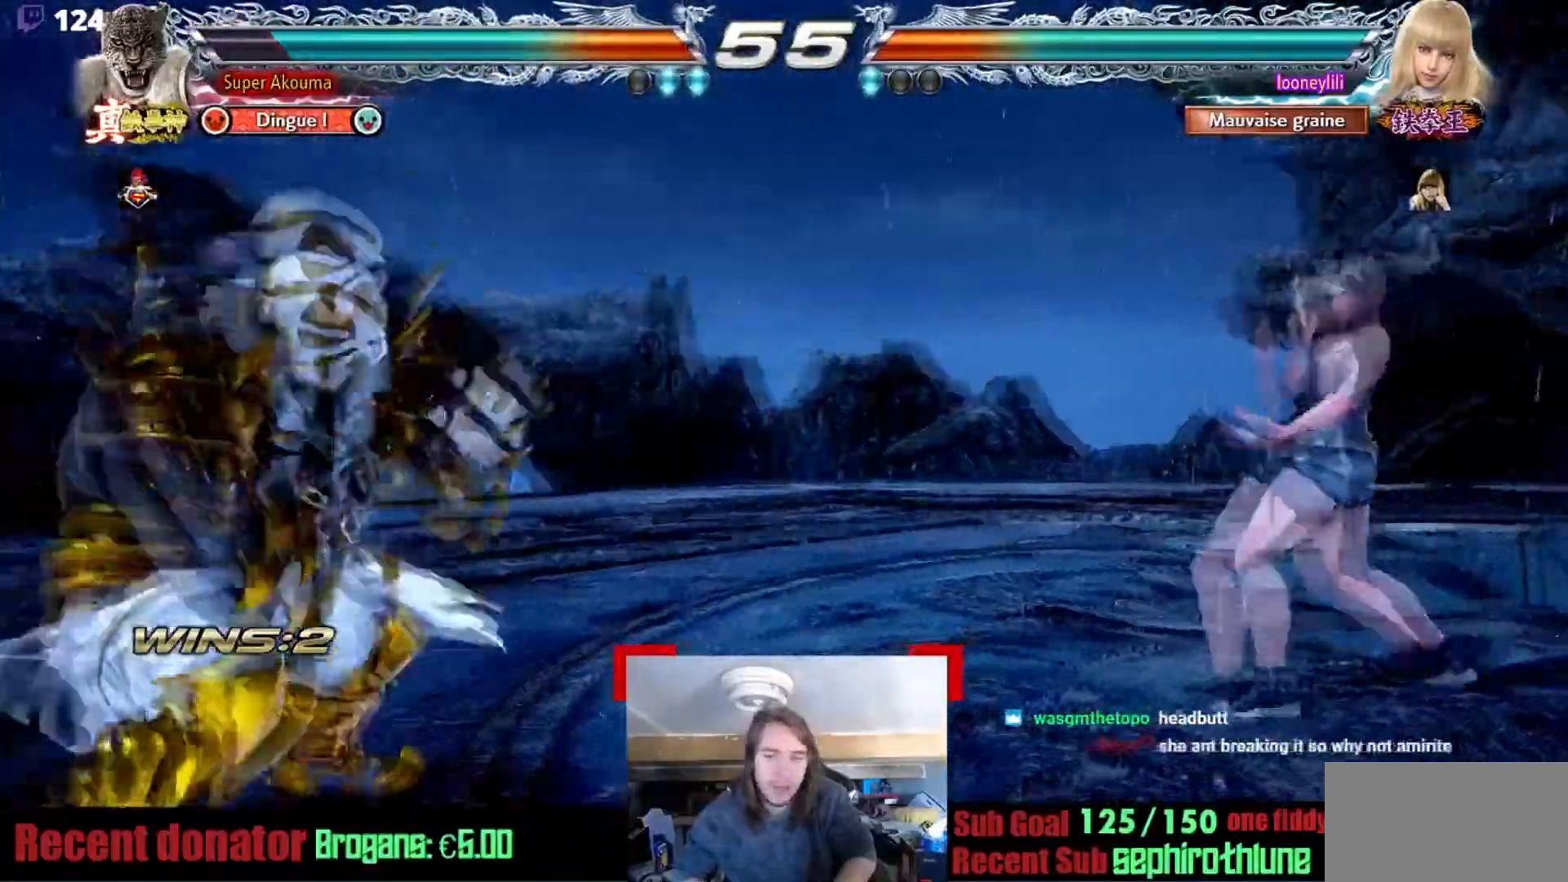
{"buttons": [], "events": []}
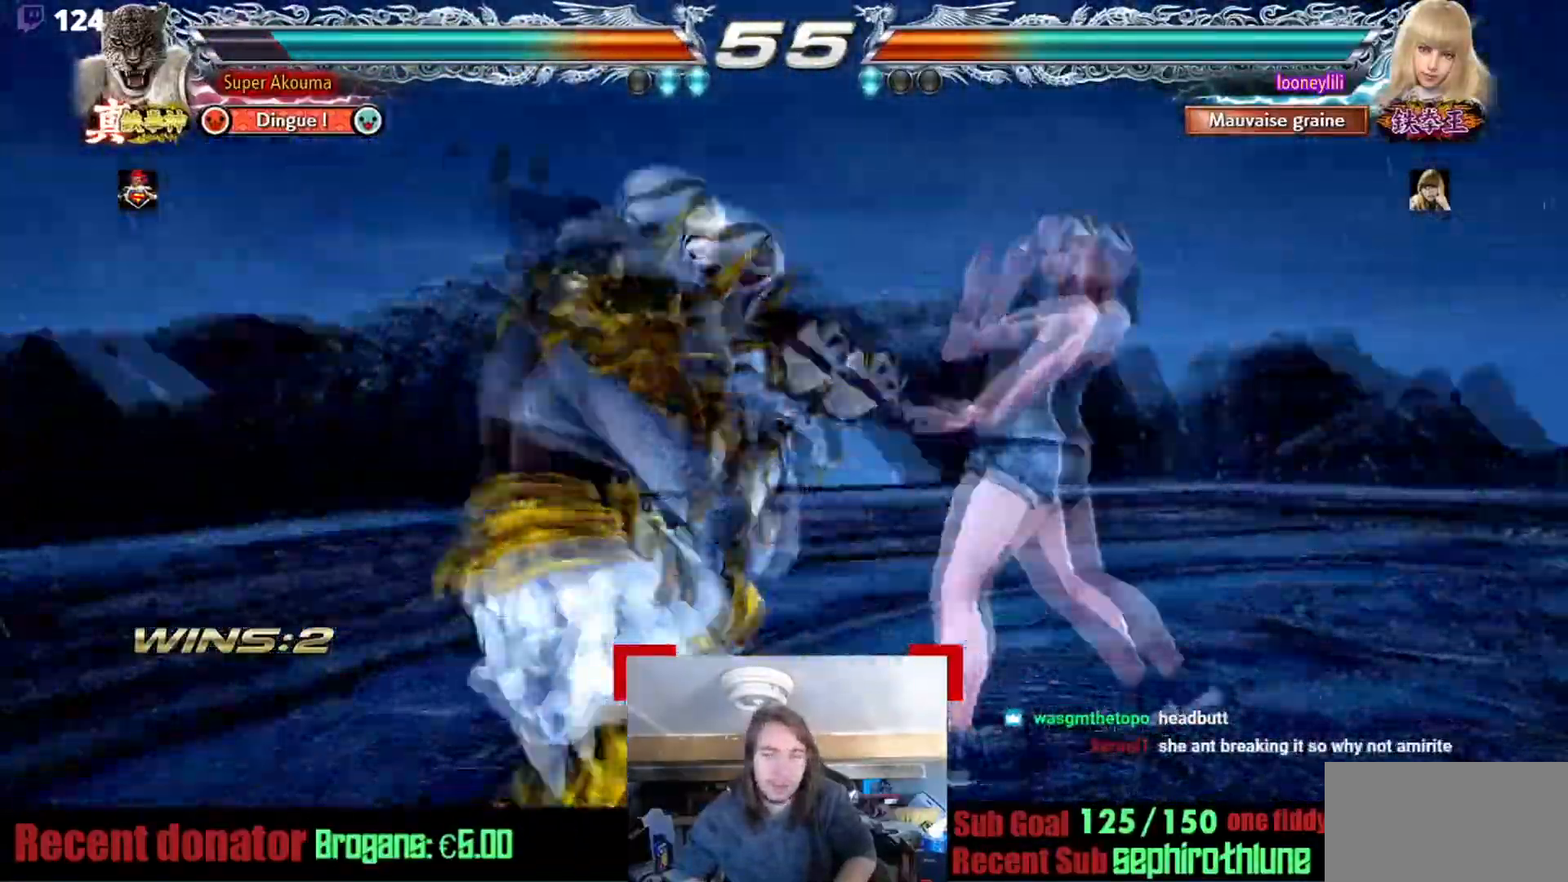
{"buttons": [], "events": []}
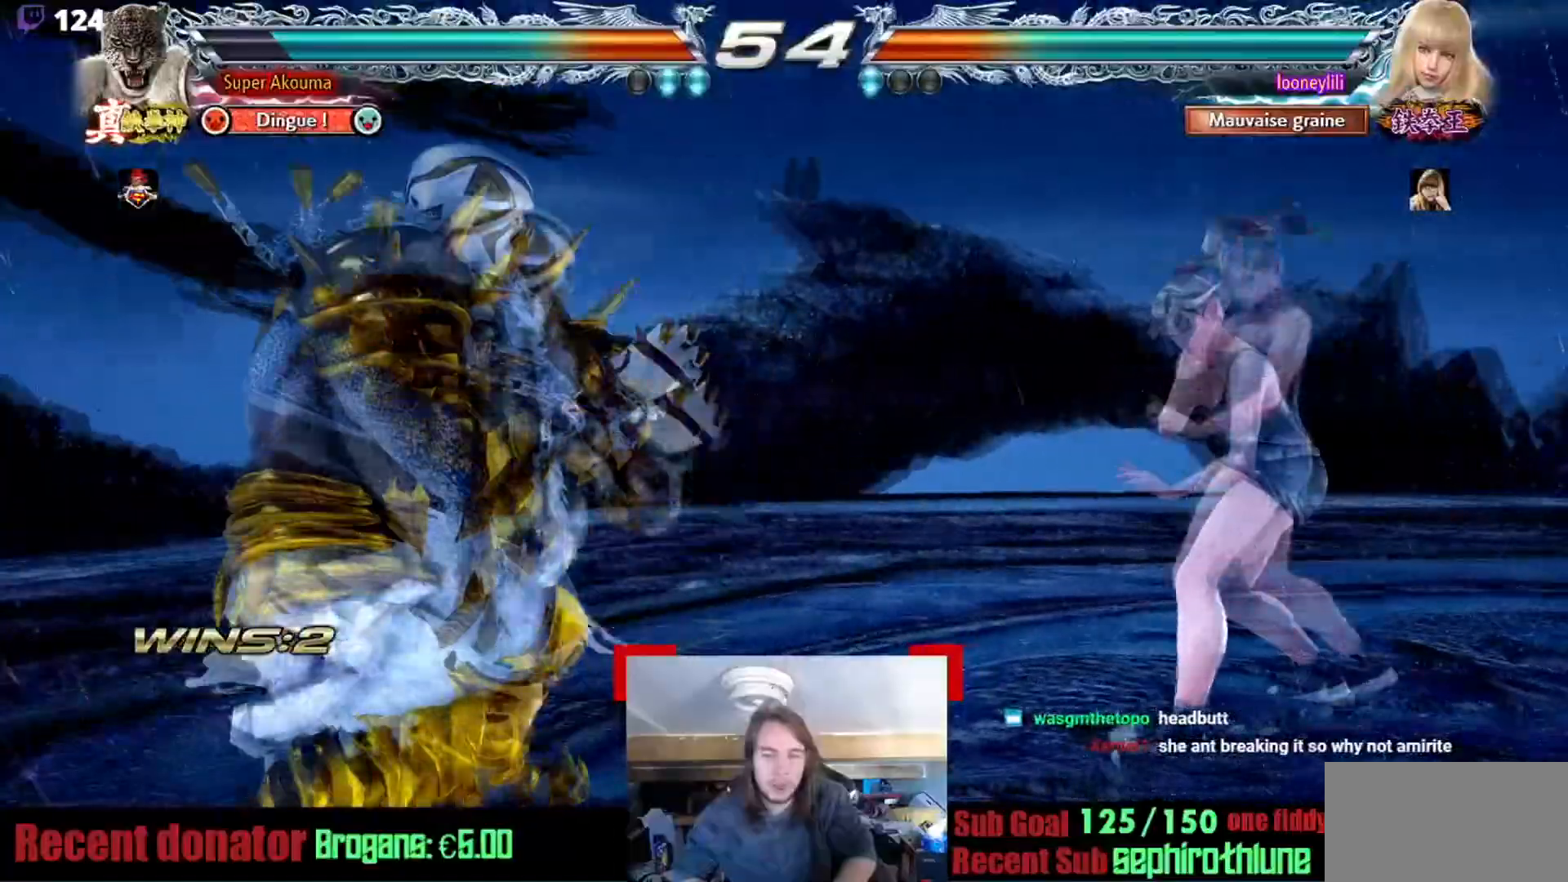
{"buttons": ["CROSS"], "events": [[367, "CROSS", "down"]]}
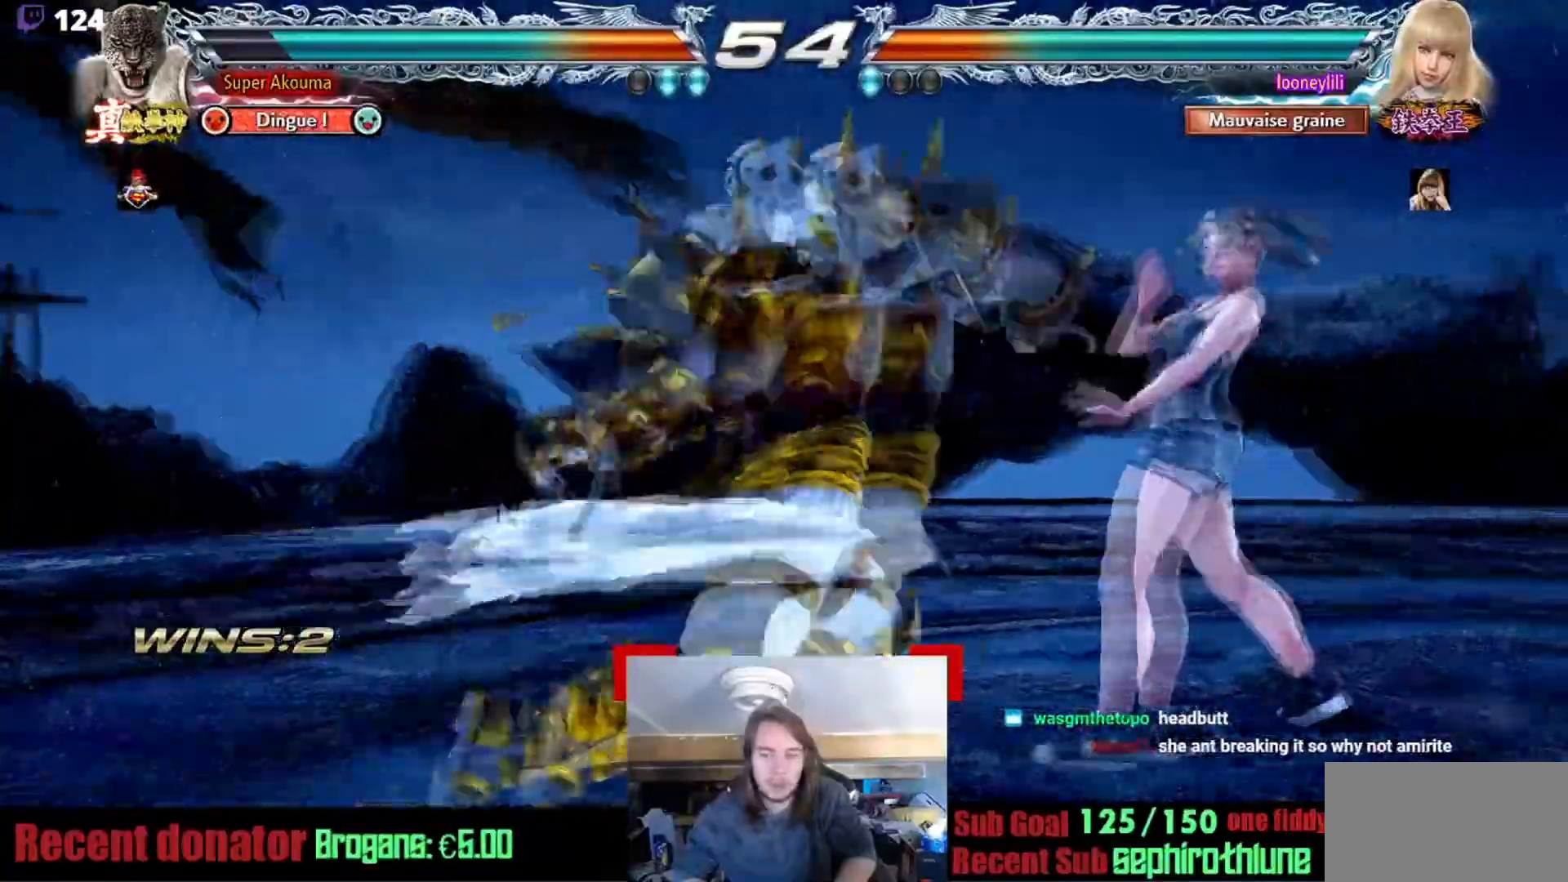
{"buttons": [], "events": [[317, "CROSS", "up"]]}
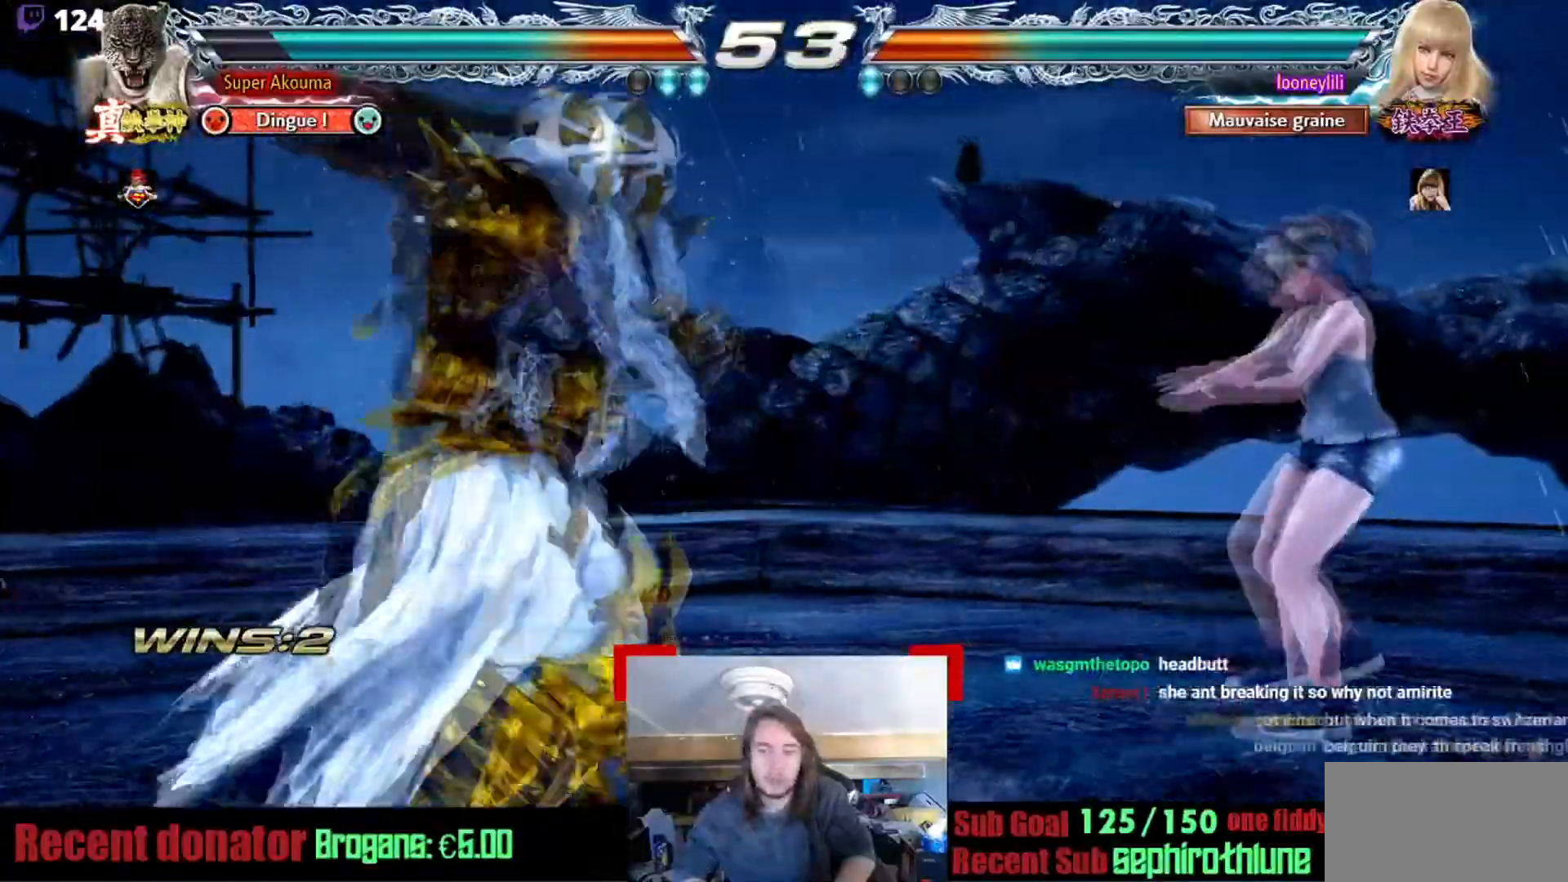
{"buttons": ["CROSS"], "events": [[300, "CROSS", "down"]]}
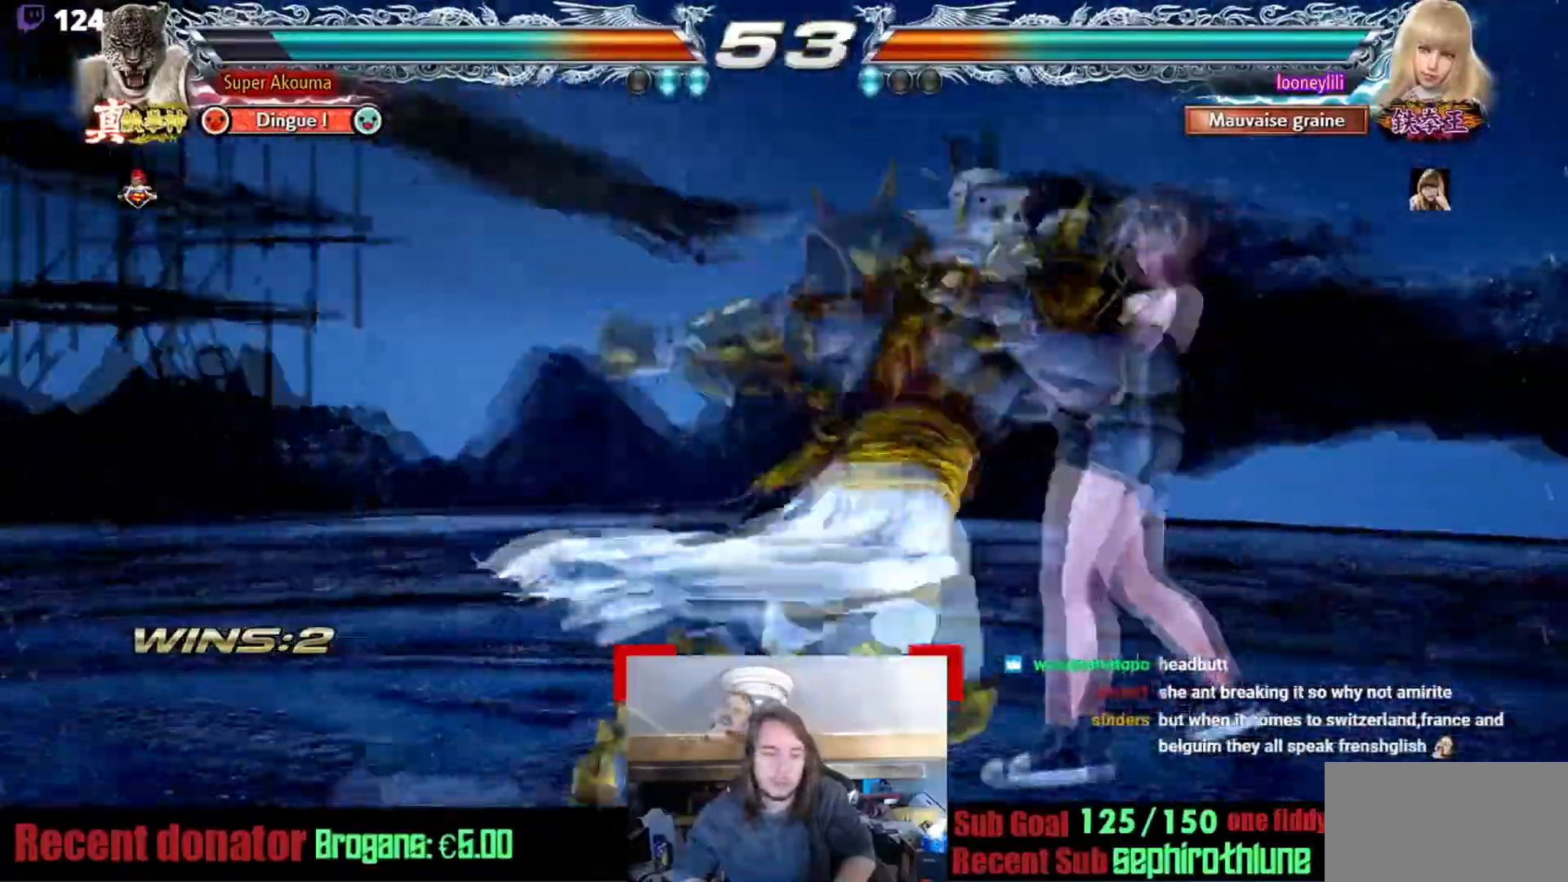
{"buttons": [], "events": [[250, "CROSS", "up"]]}
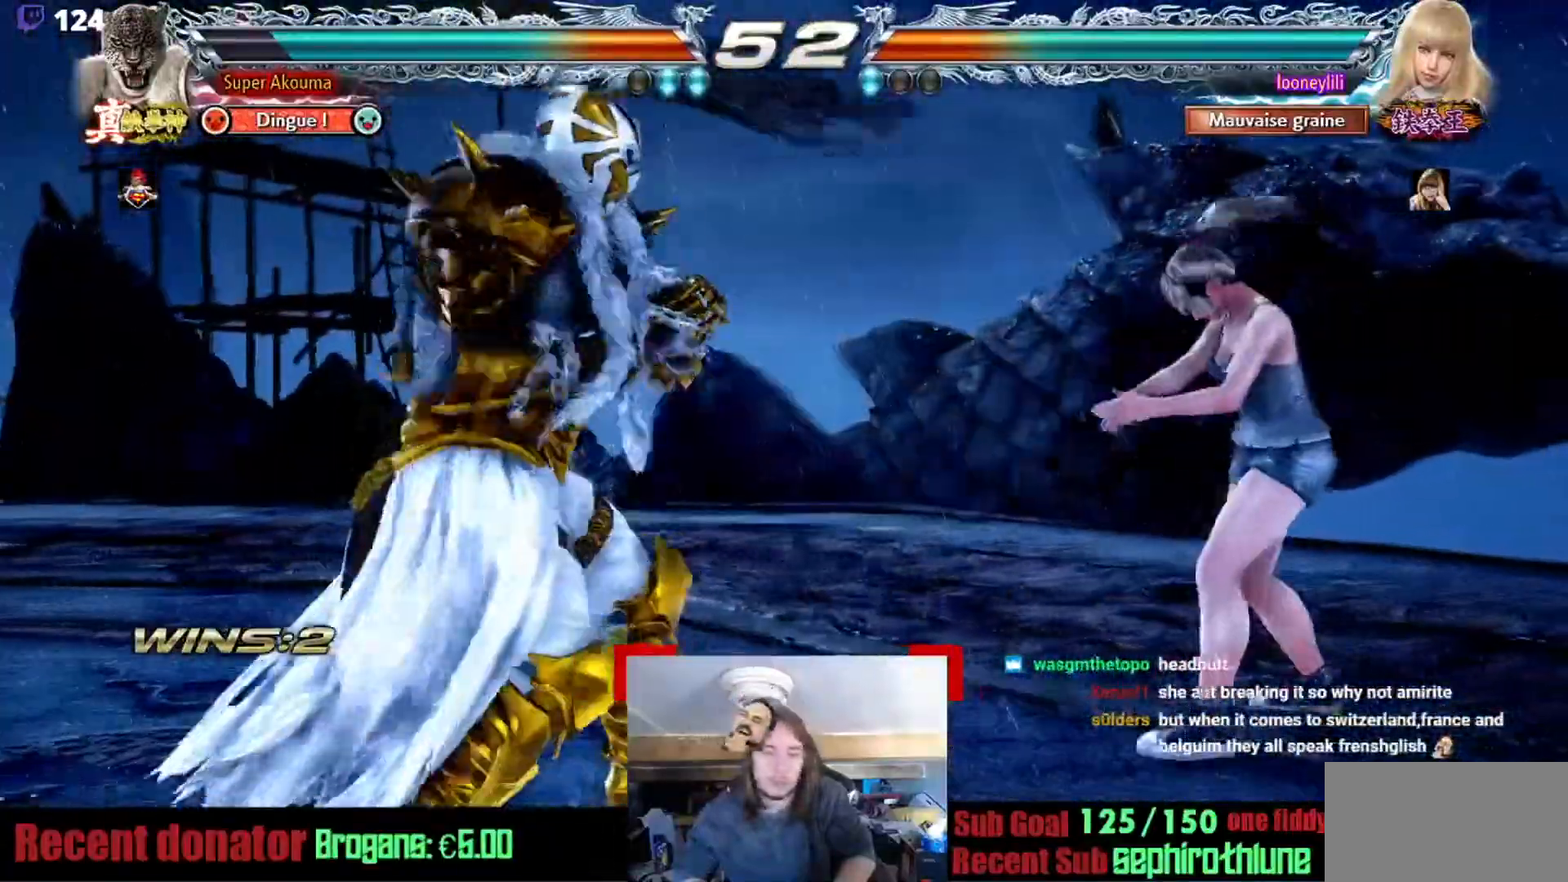
{"buttons": ["CROSS"], "events": [[51, "CIRCLE", "down"], [51, "SQUARE", "down"], [201, "CIRCLE", "up"], [201, "SQUARE", "up"], [284, "CROSS", "down"]]}
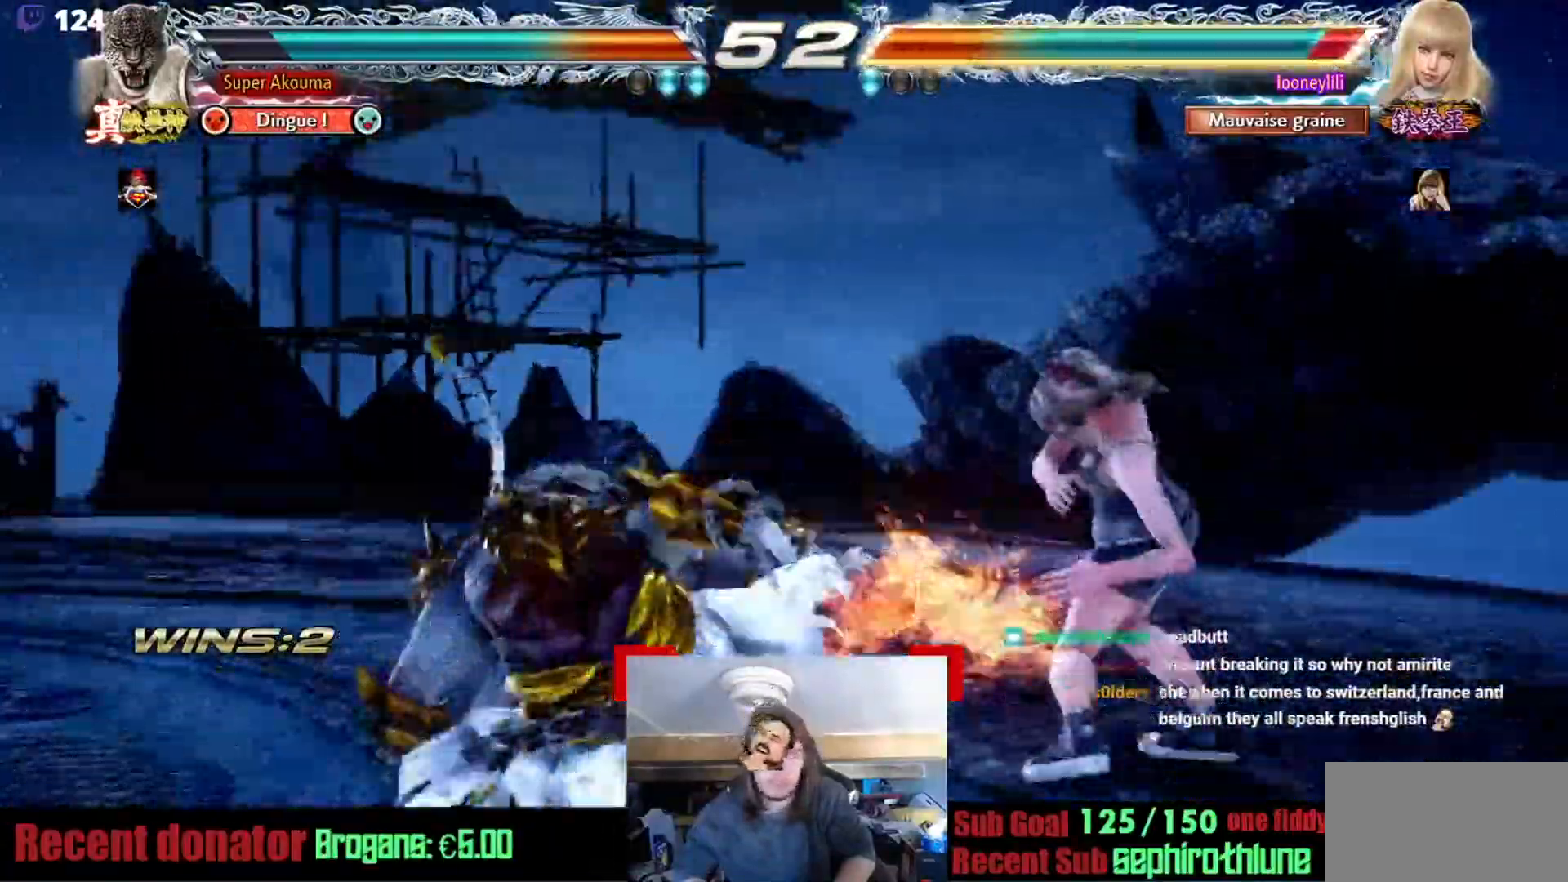
{"buttons": [], "events": [[434, "CROSS", "up"]]}
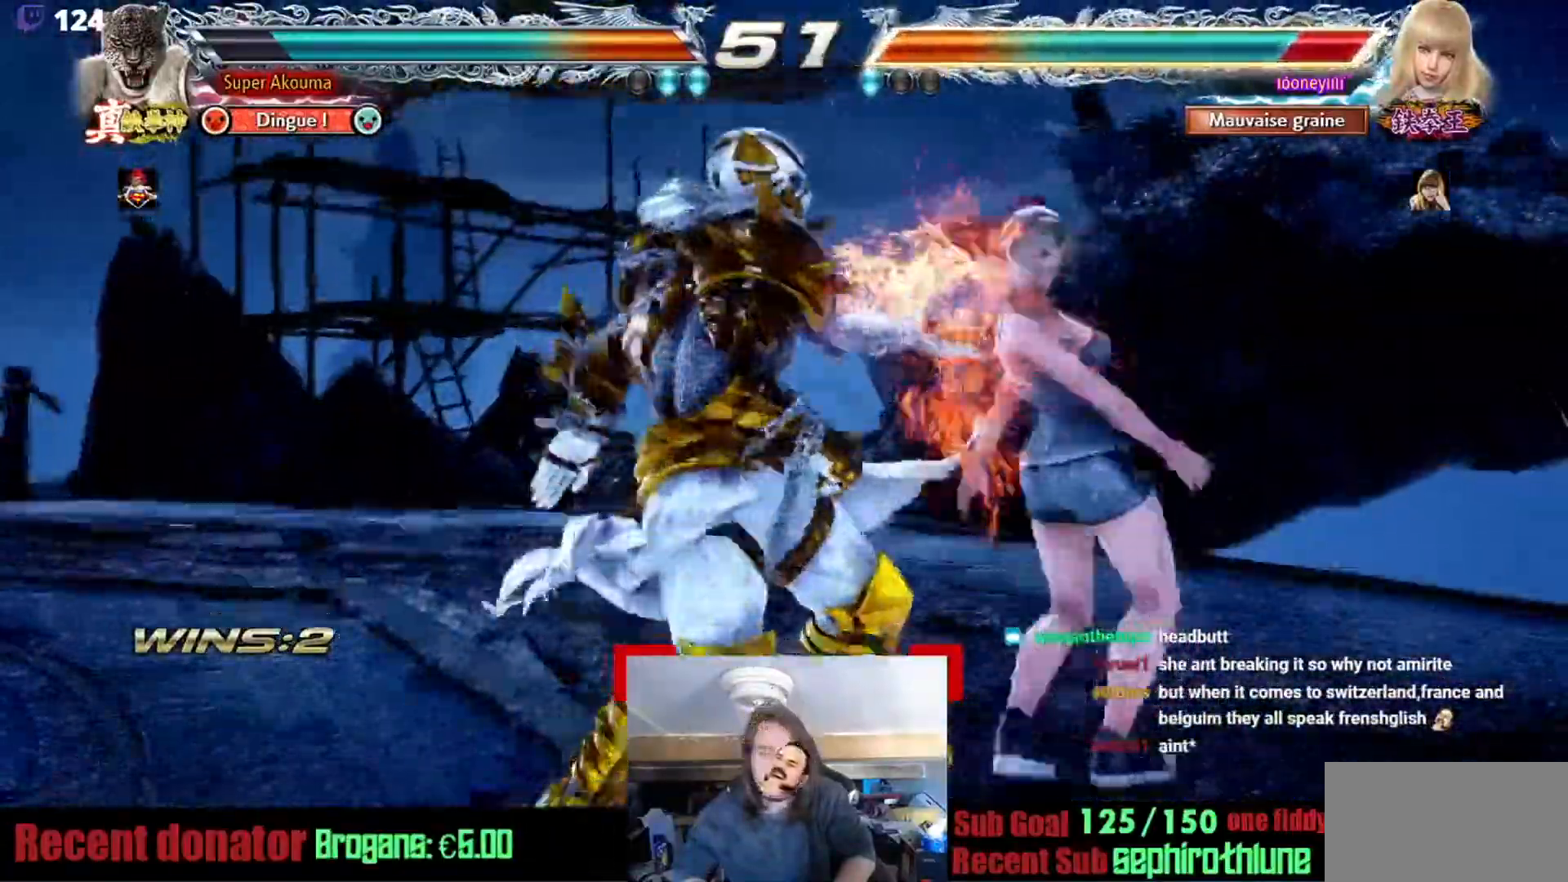
{"buttons": [], "events": []}
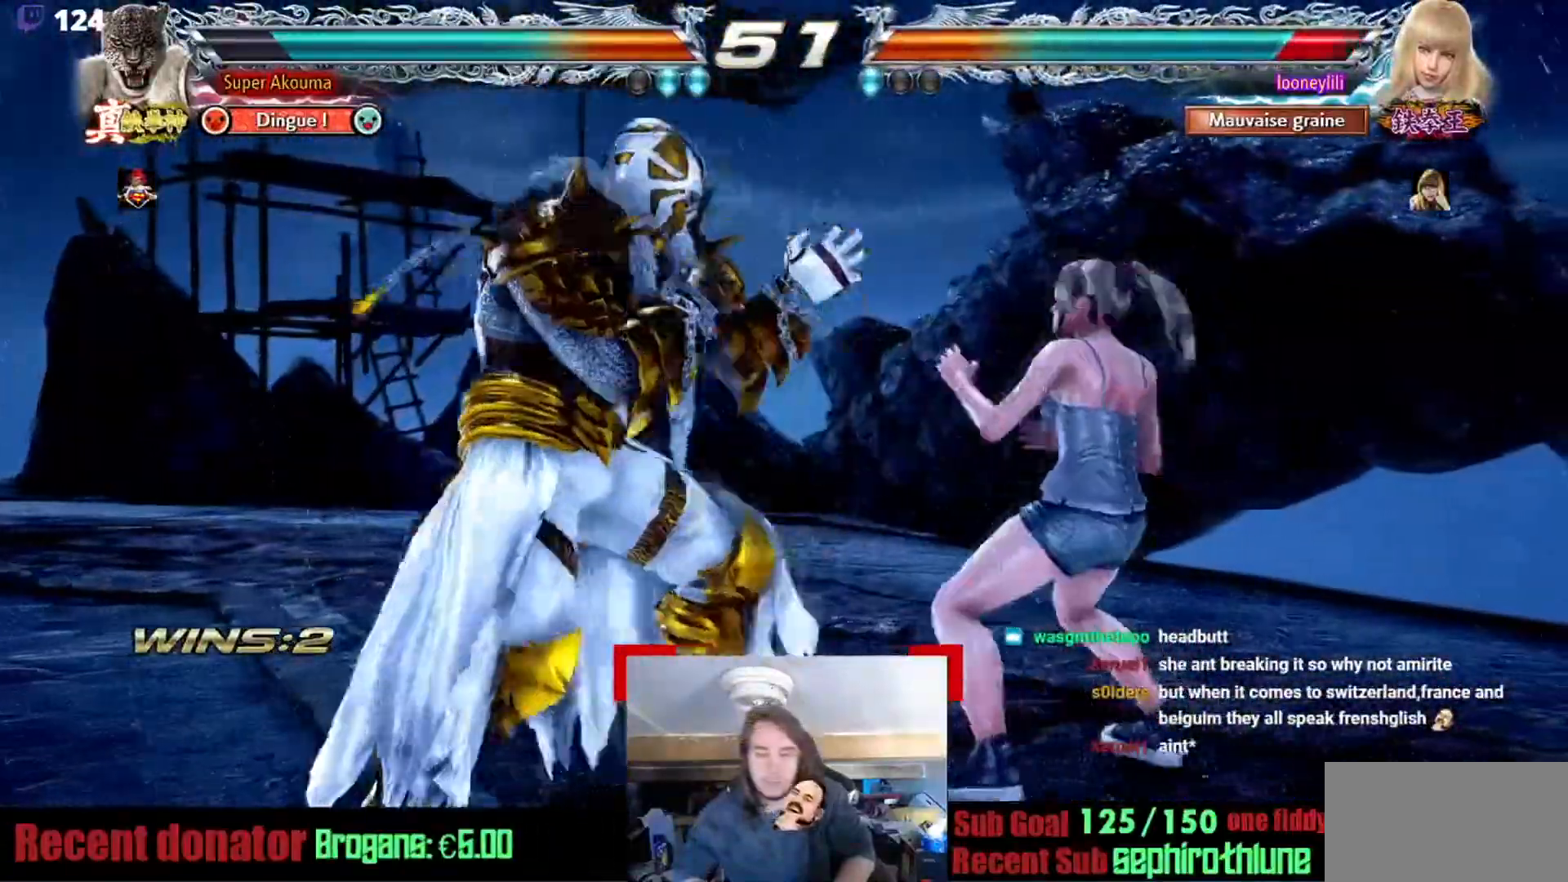
{"buttons": [], "events": []}